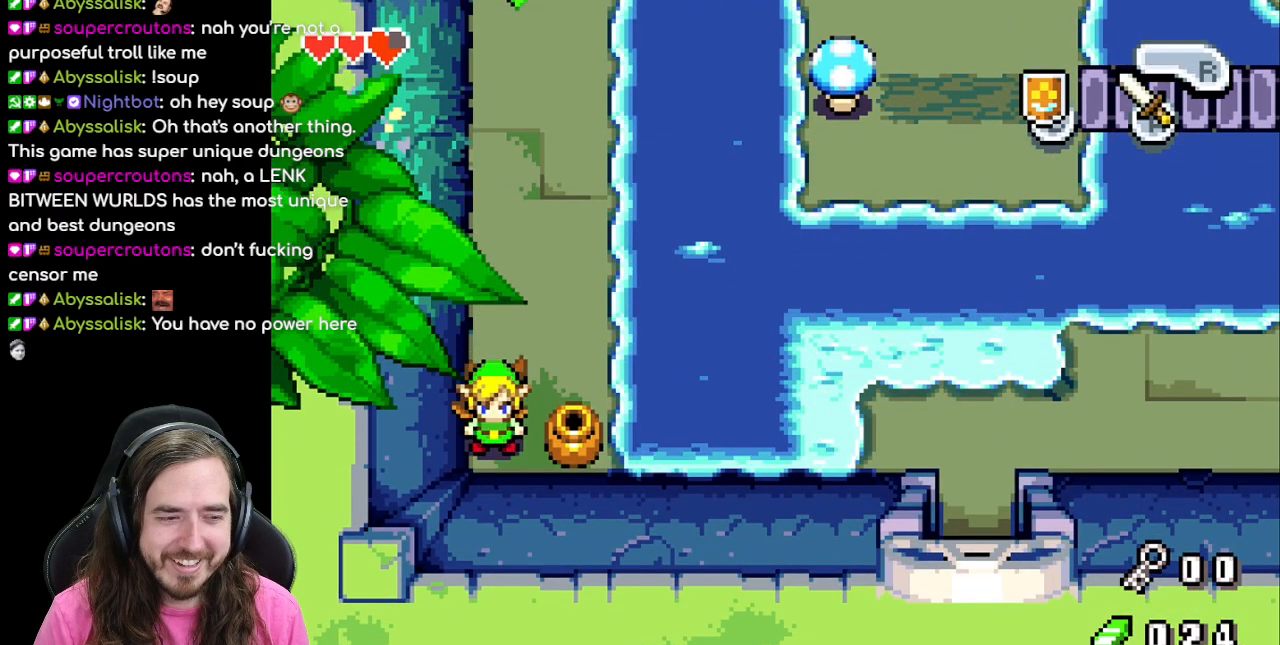
Gameplay with a controller (Nintendo layout); each line is a JSON object with the inputs held at the frame after it. "events" lists button and stick changes between this image and that frame as [ms after this image, input, new state], when the widget could be followed in between. Not read: L1 L3 R3.
{"buttons": [], "events": [[50, "DPAD_RIGHT", "down"], [150, "R1", "down"], [233, "DPAD_RIGHT", "up"], [283, "R1", "up"], [367, "R1", "down"], [450, "R1", "up"]]}
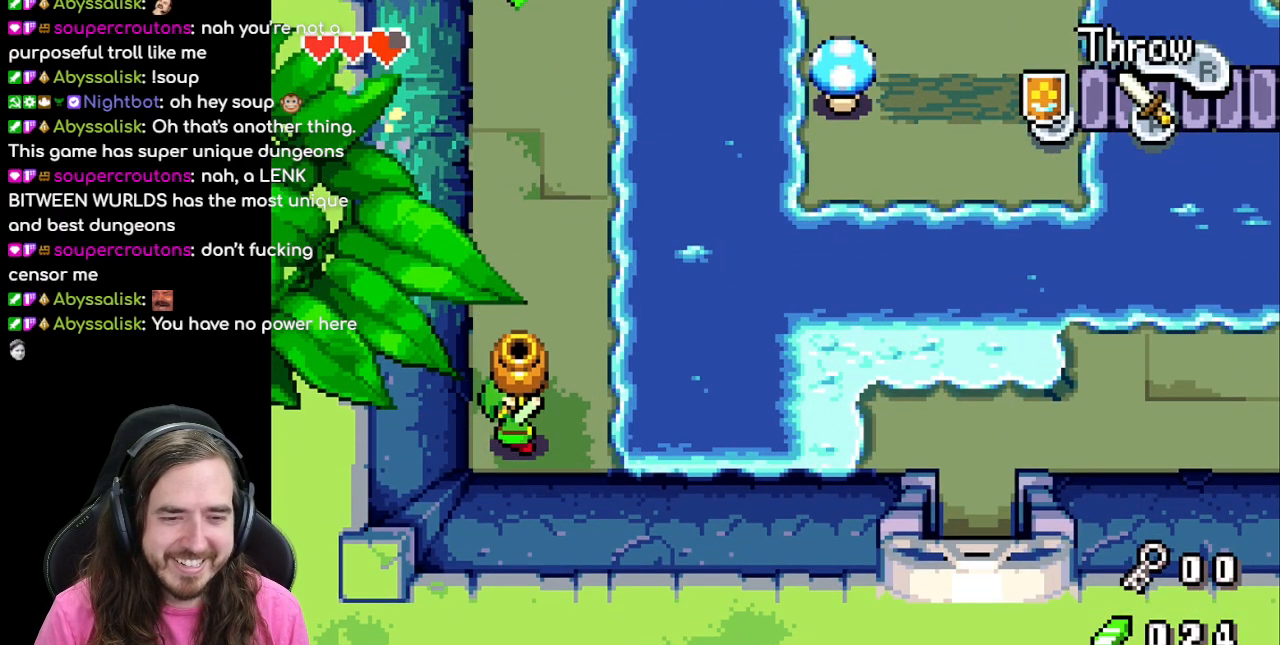
{"buttons": ["DPAD_UP"], "events": [[83, "DPAD_UP", "down"], [250, "R1", "down"], [383, "R1", "up"]]}
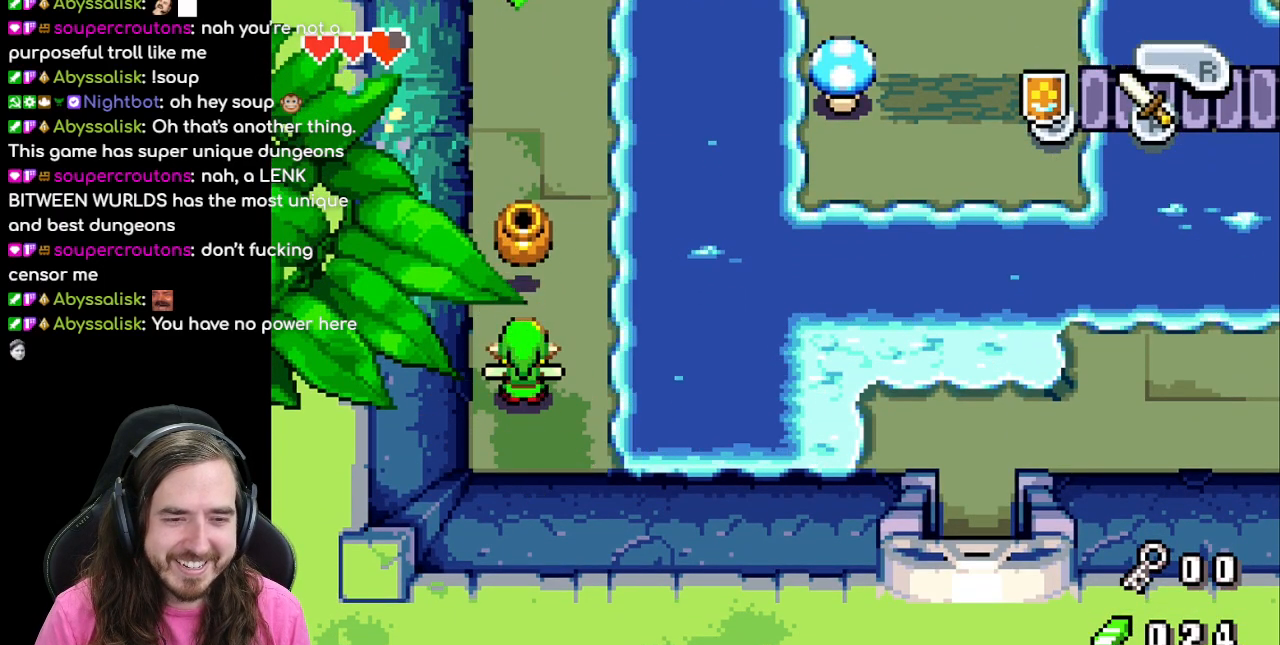
{"buttons": ["DPAD_UP"], "events": []}
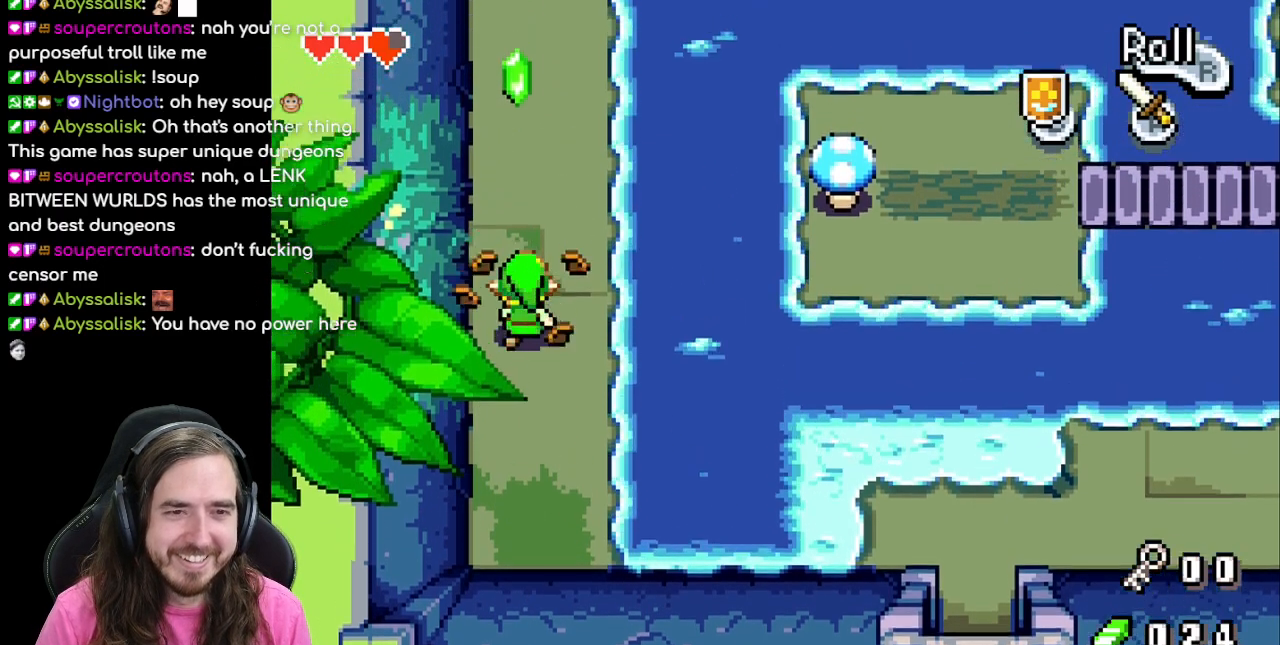
{"buttons": ["DPAD_UP"], "events": []}
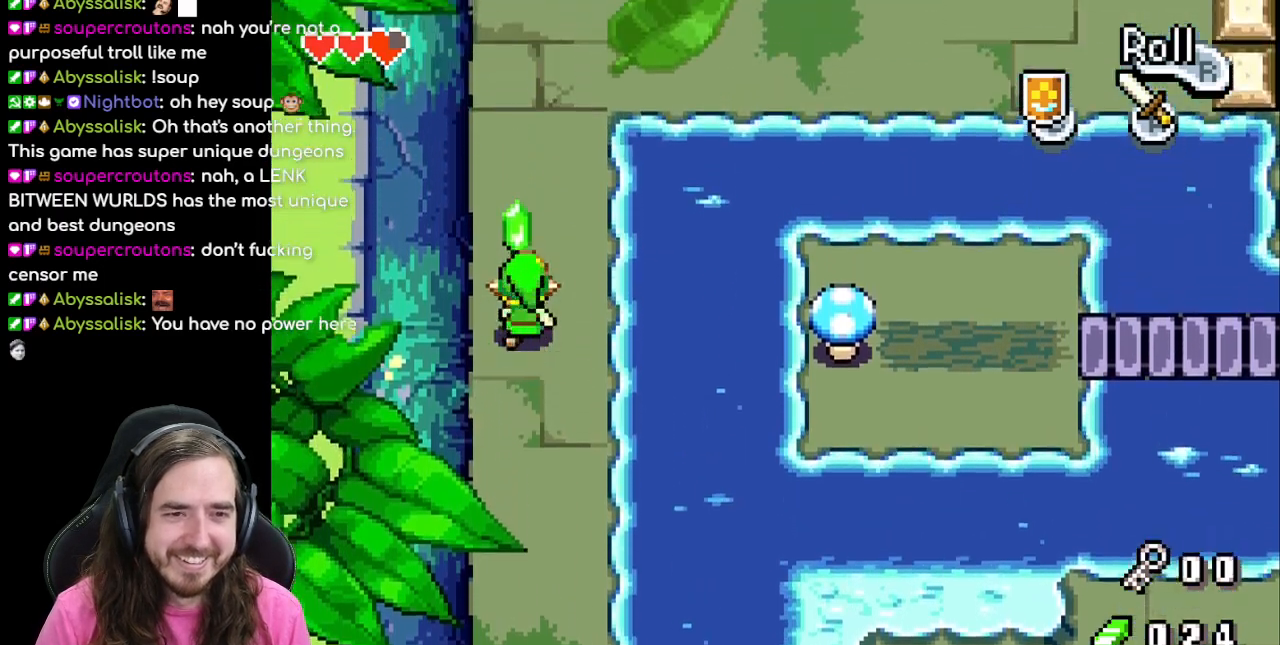
{"buttons": ["DPAD_UP"], "events": []}
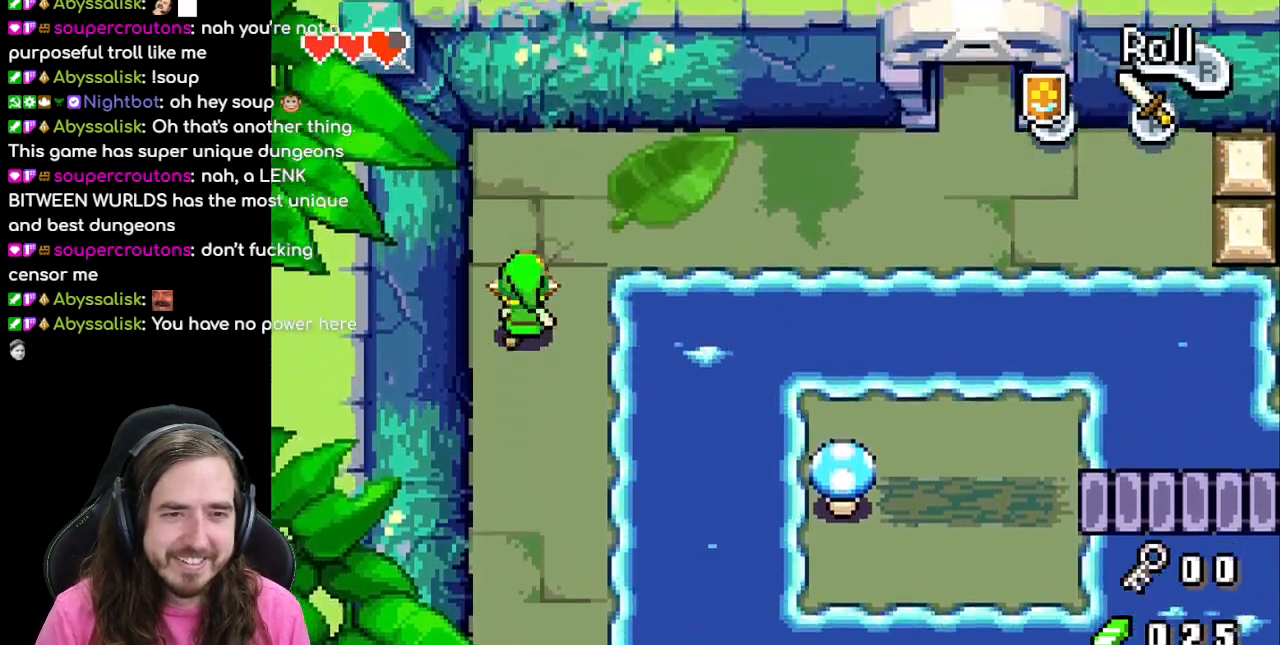
{"buttons": ["DPAD_RIGHT"], "events": [[83, "DPAD_RIGHT", "down"], [350, "DPAD_UP", "up"]]}
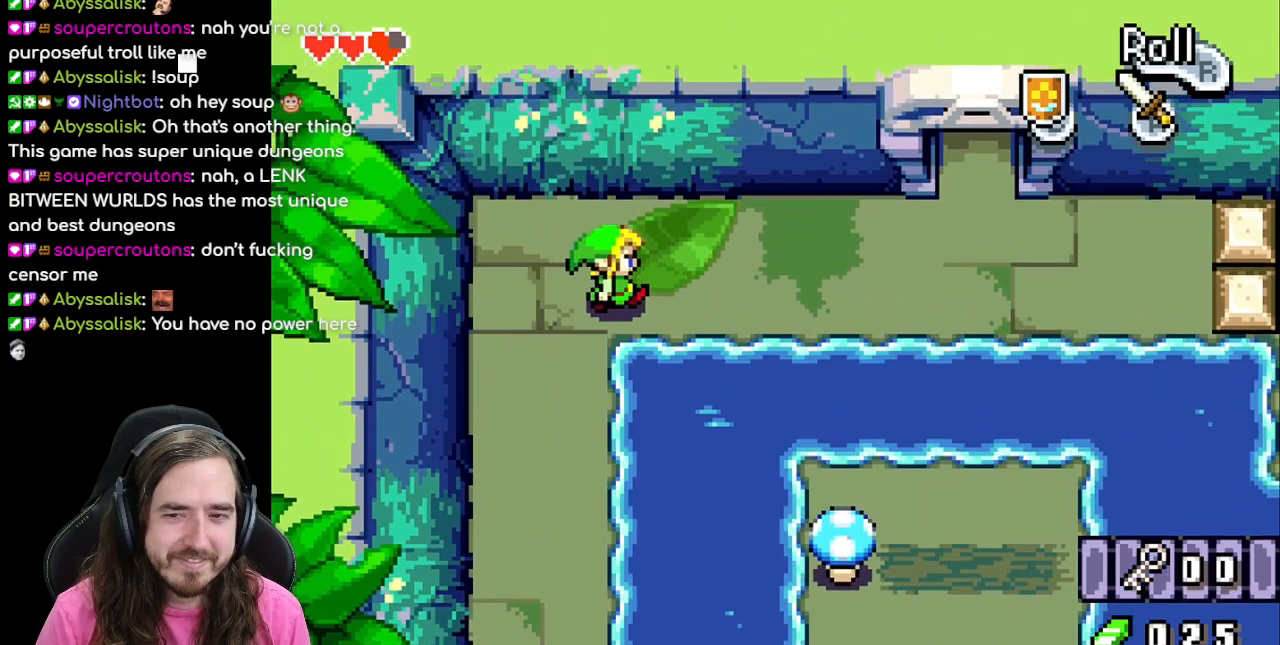
{"buttons": ["DPAD_RIGHT"], "events": []}
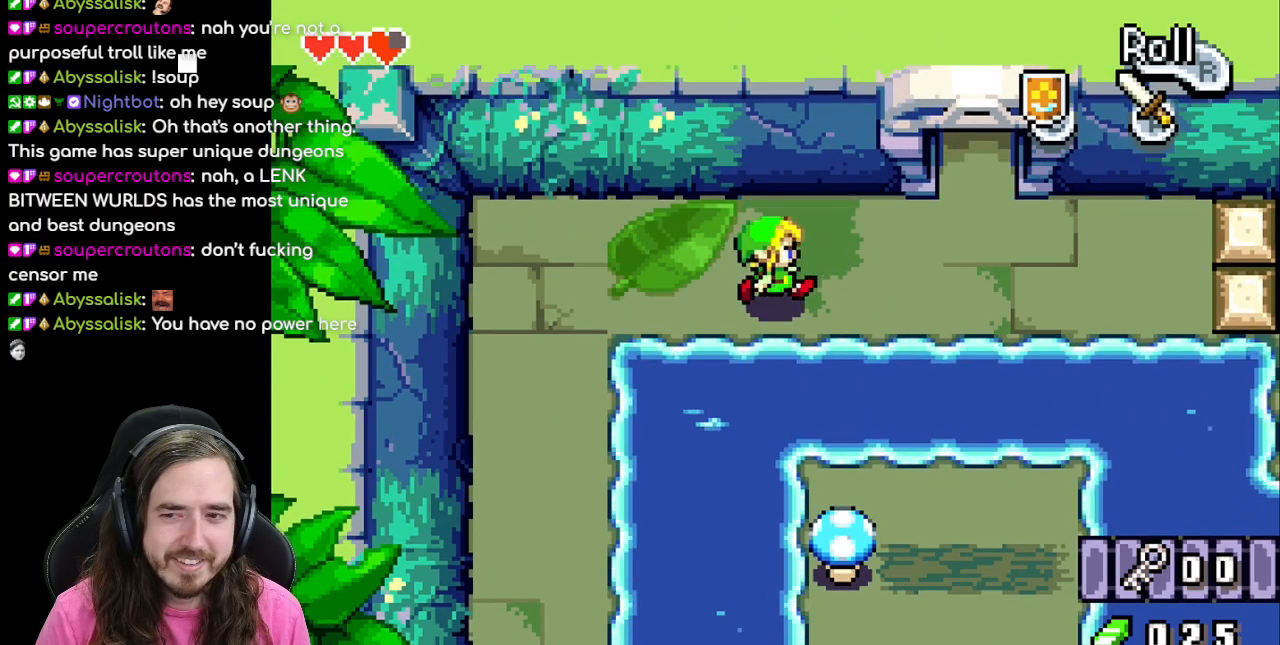
{"buttons": ["DPAD_RIGHT"], "events": []}
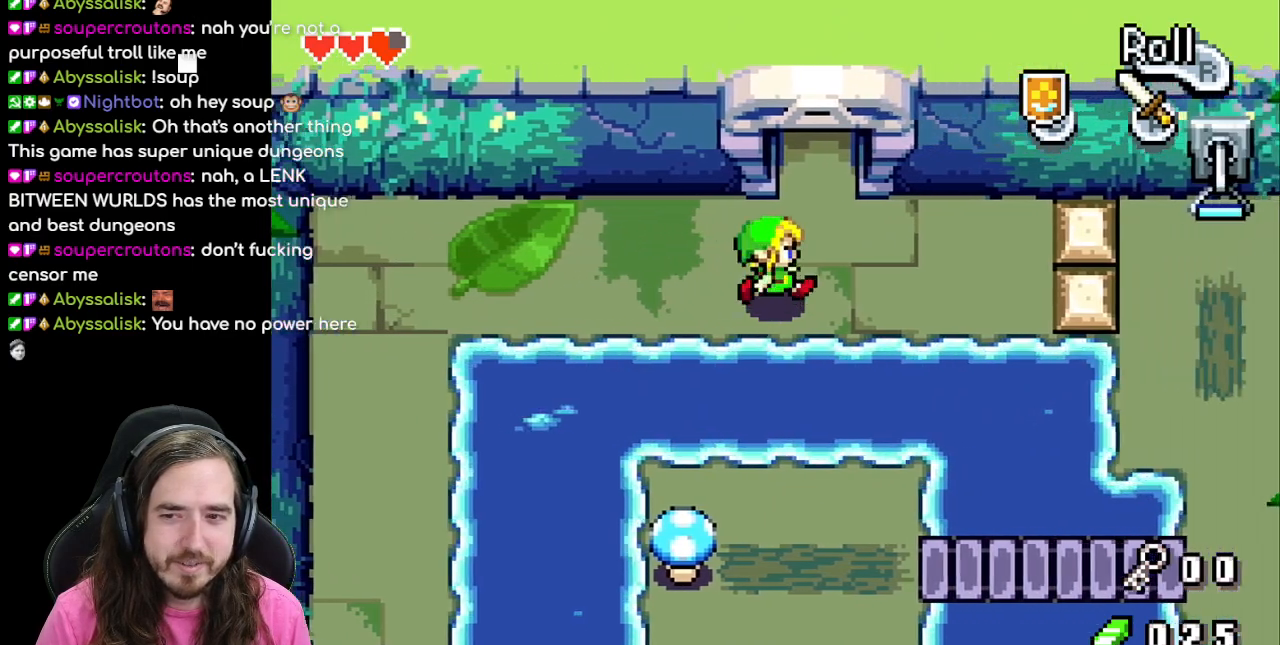
{"buttons": ["DPAD_LEFT"], "events": [[400, "DPAD_RIGHT", "up"], [400, "DPAD_UP", "down"], [450, "DPAD_LEFT", "down"], [450, "DPAD_UP", "up"]]}
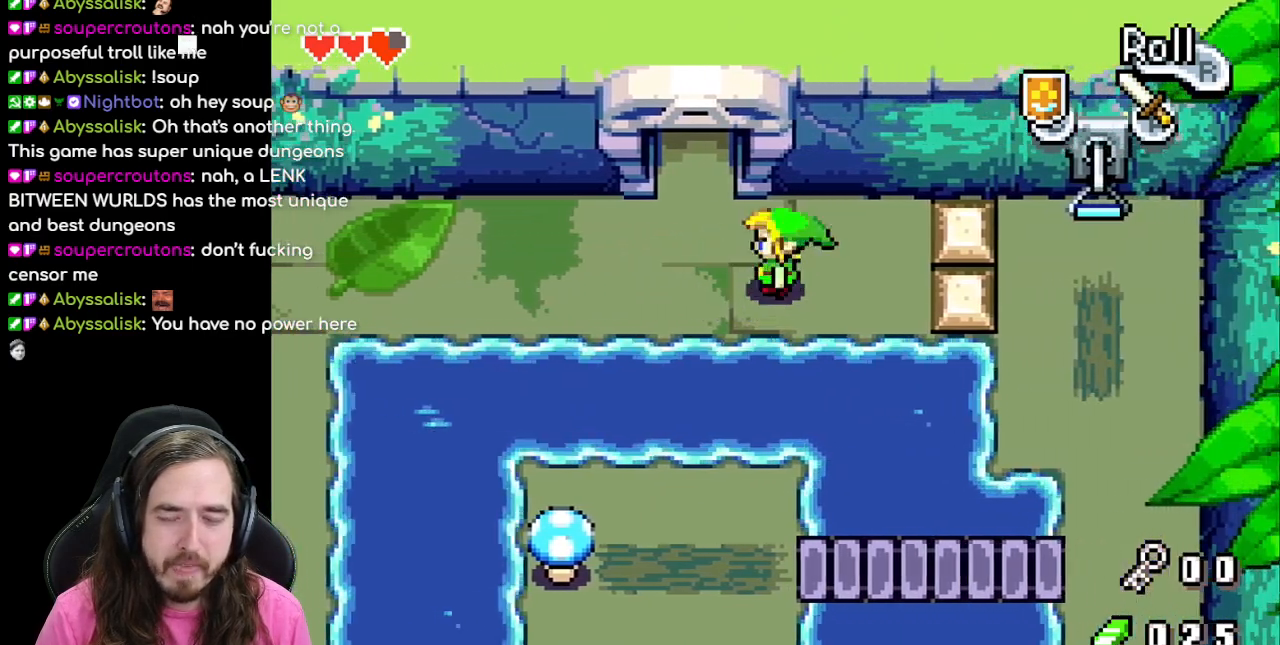
{"buttons": ["DPAD_UP"], "events": [[67, "DPAD_UP", "down"], [267, "DPAD_LEFT", "up"]]}
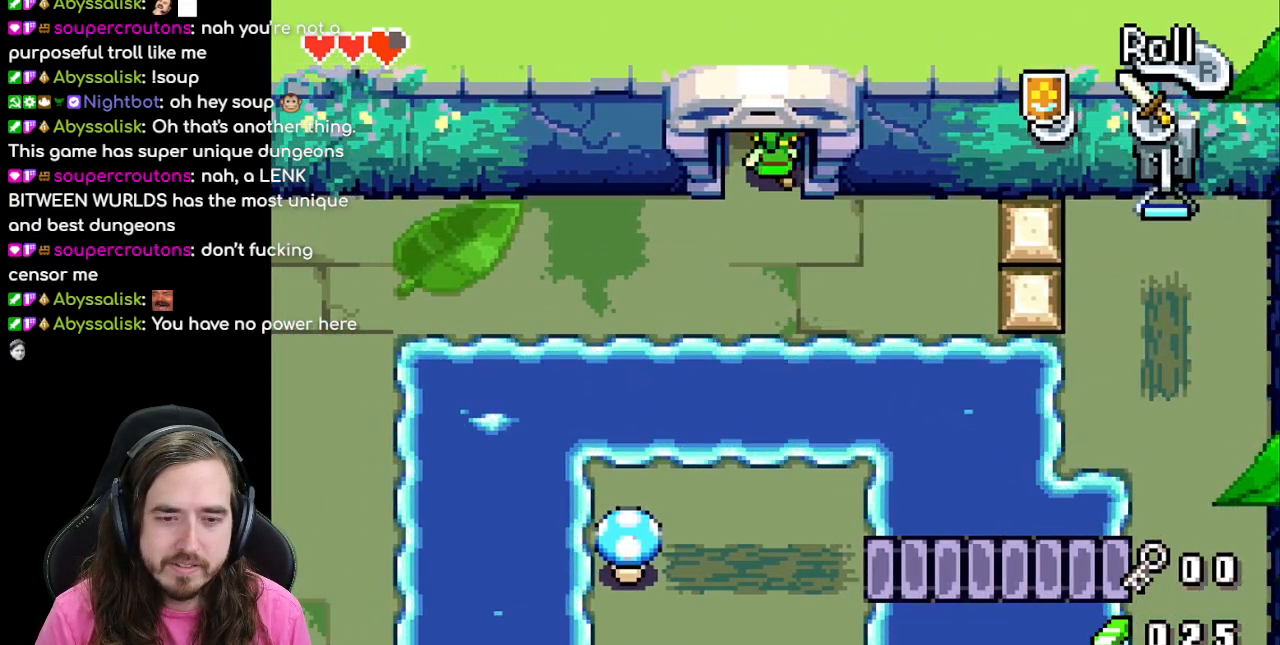
{"buttons": ["DPAD_UP"], "events": []}
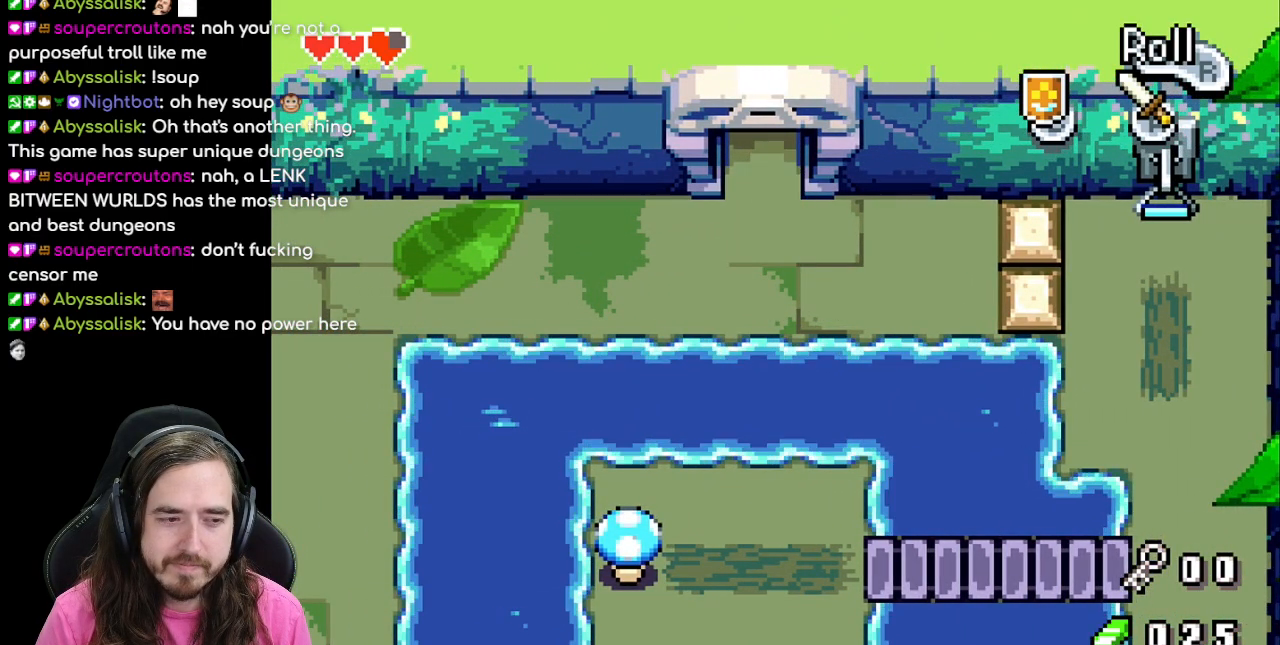
{"buttons": ["DPAD_UP"], "events": [[133, "DPAD_UP", "up"], [333, "DPAD_UP", "down"]]}
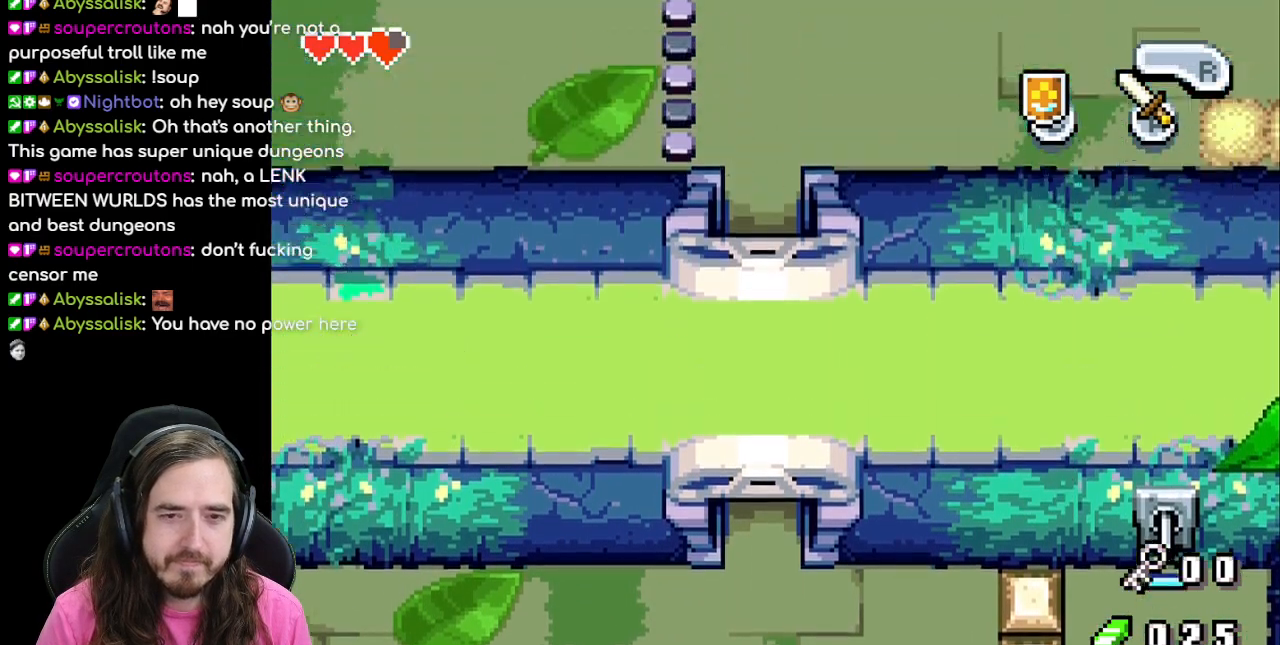
{"buttons": ["DPAD_UP"], "events": []}
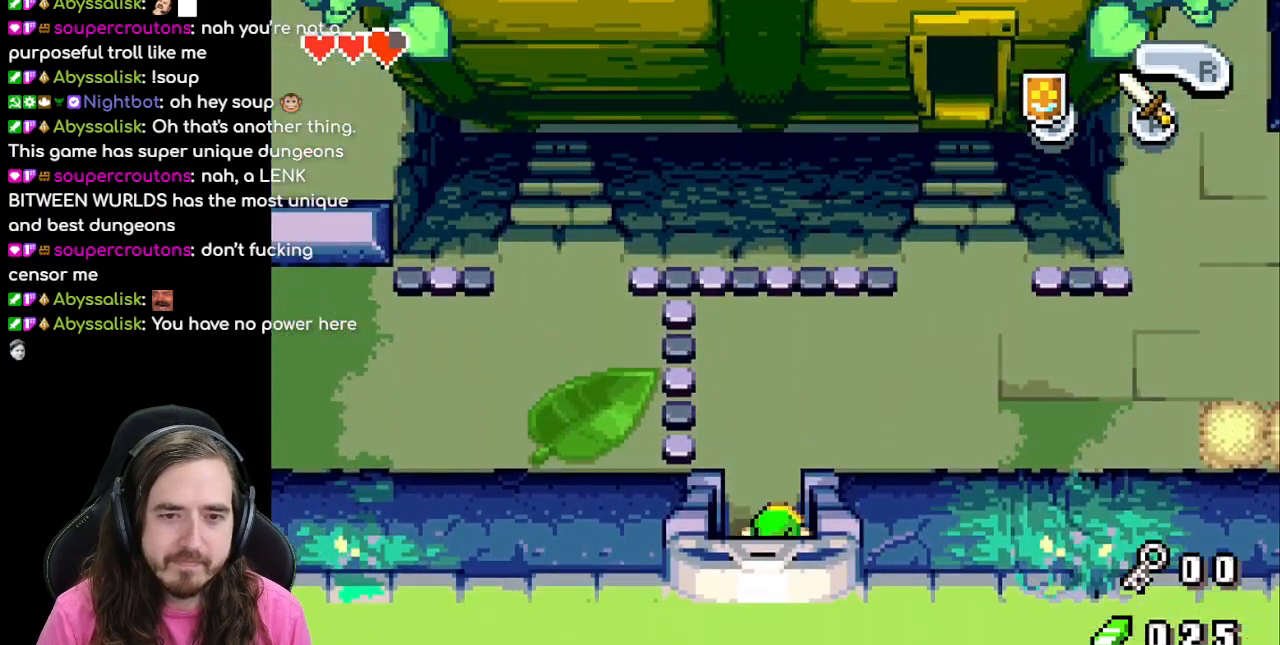
{"buttons": ["DPAD_RIGHT"], "events": [[400, "DPAD_RIGHT", "down"], [433, "DPAD_UP", "up"]]}
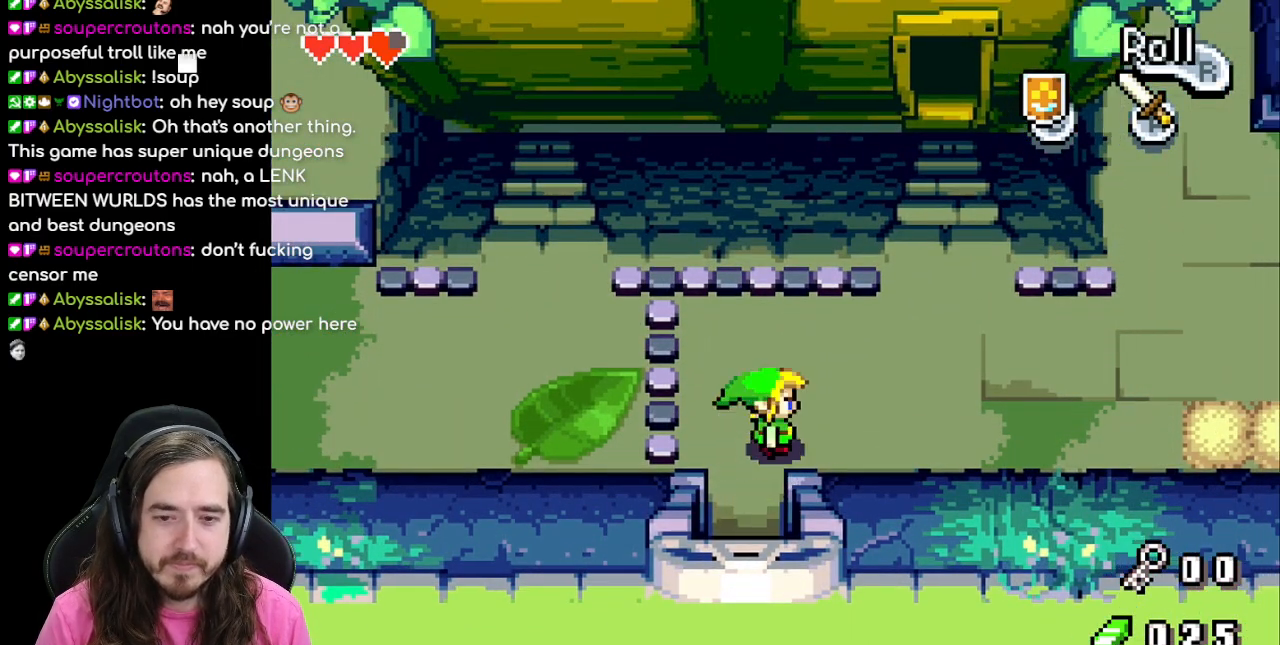
{"buttons": ["DPAD_RIGHT"], "events": []}
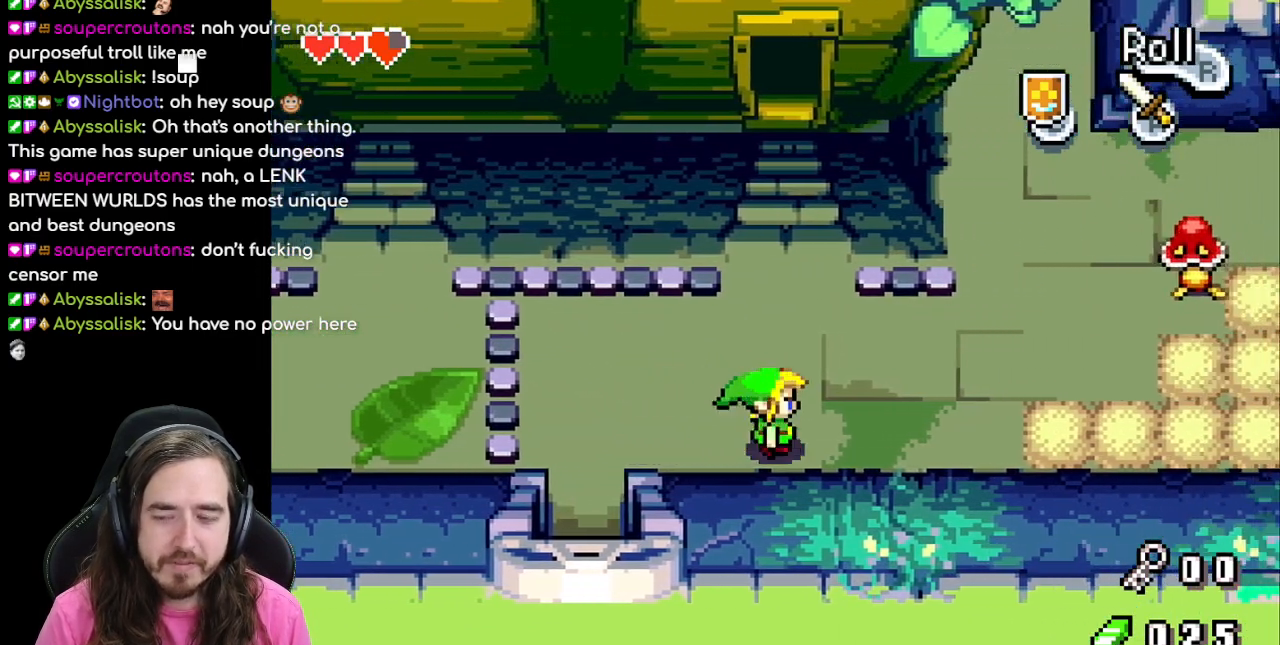
{"buttons": ["DPAD_RIGHT"], "events": [[350, "DPAD_UP", "down"], [417, "DPAD_UP", "up"]]}
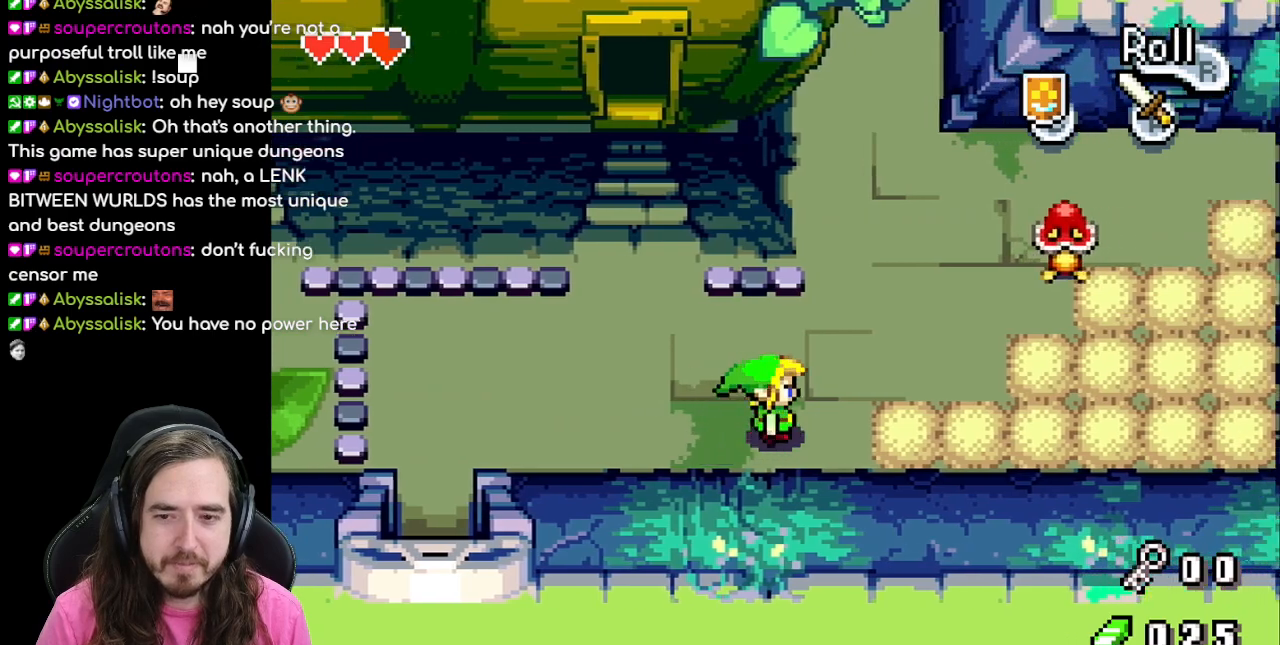
{"buttons": ["DPAD_RIGHT"], "events": [[183, "A", "down"], [300, "DPAD_RIGHT", "up"], [367, "A", "up"], [433, "DPAD_RIGHT", "down"]]}
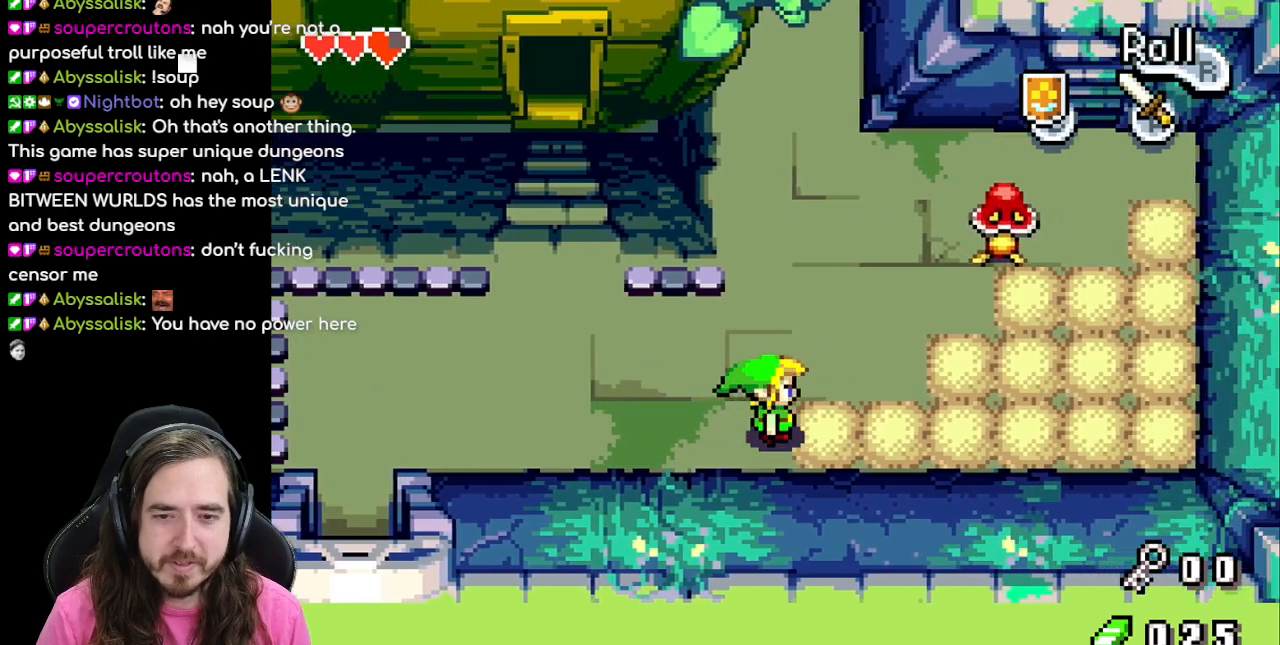
{"buttons": ["DPAD_RIGHT"], "events": [[83, "DPAD_RIGHT", "up"], [117, "DPAD_UP", "down"], [350, "DPAD_RIGHT", "down"], [433, "DPAD_UP", "up"]]}
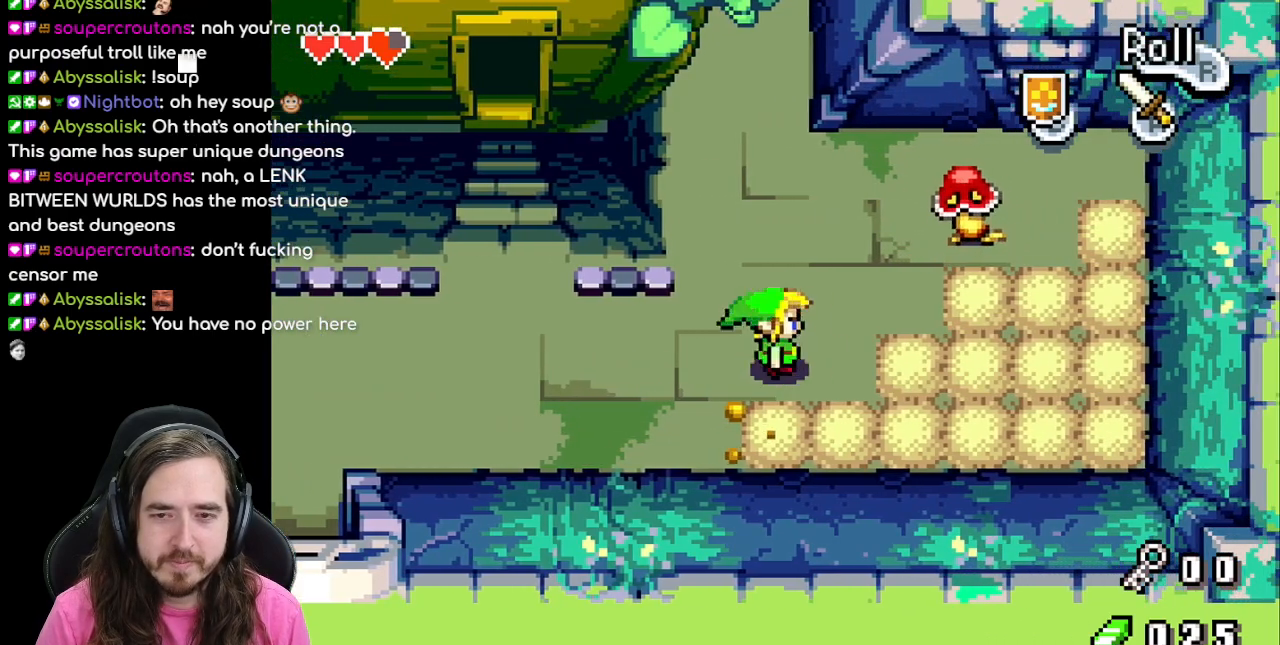
{"buttons": ["DPAD_UP", "DPAD_RIGHT"], "events": [[50, "DPAD_UP", "down"]]}
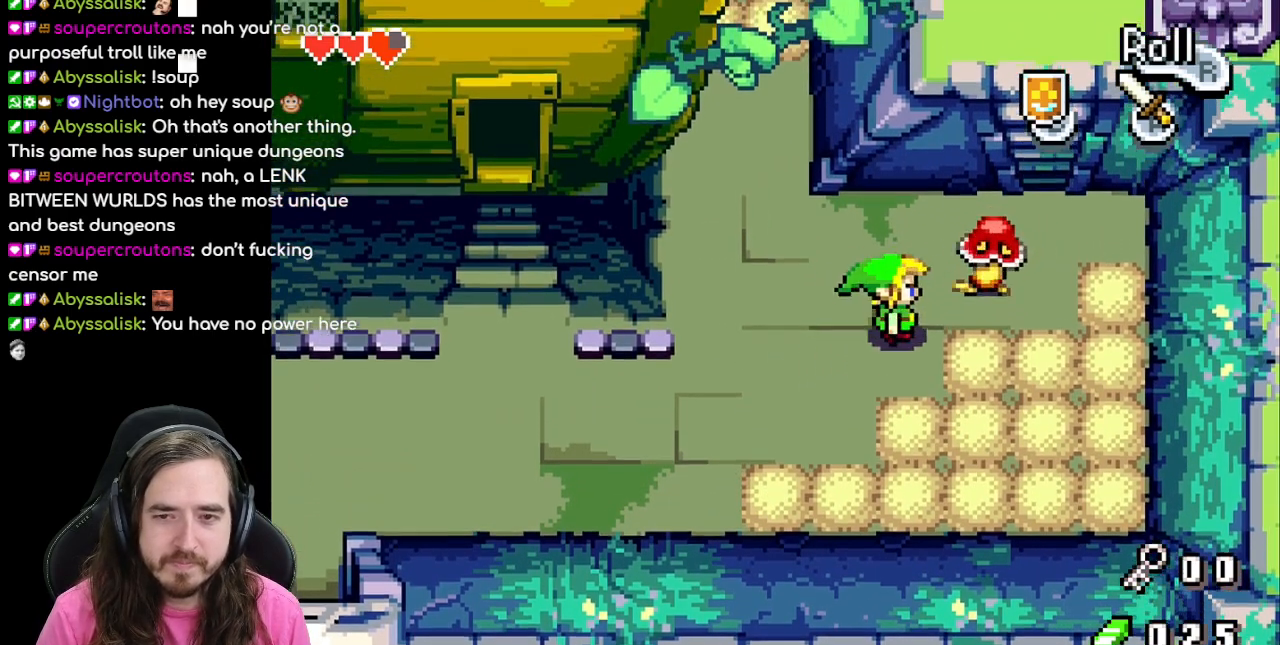
{"buttons": ["DPAD_RIGHT"], "events": [[33, "A", "down"], [83, "DPAD_UP", "up"], [183, "A", "up"], [183, "DPAD_RIGHT", "up"], [333, "DPAD_RIGHT", "down"]]}
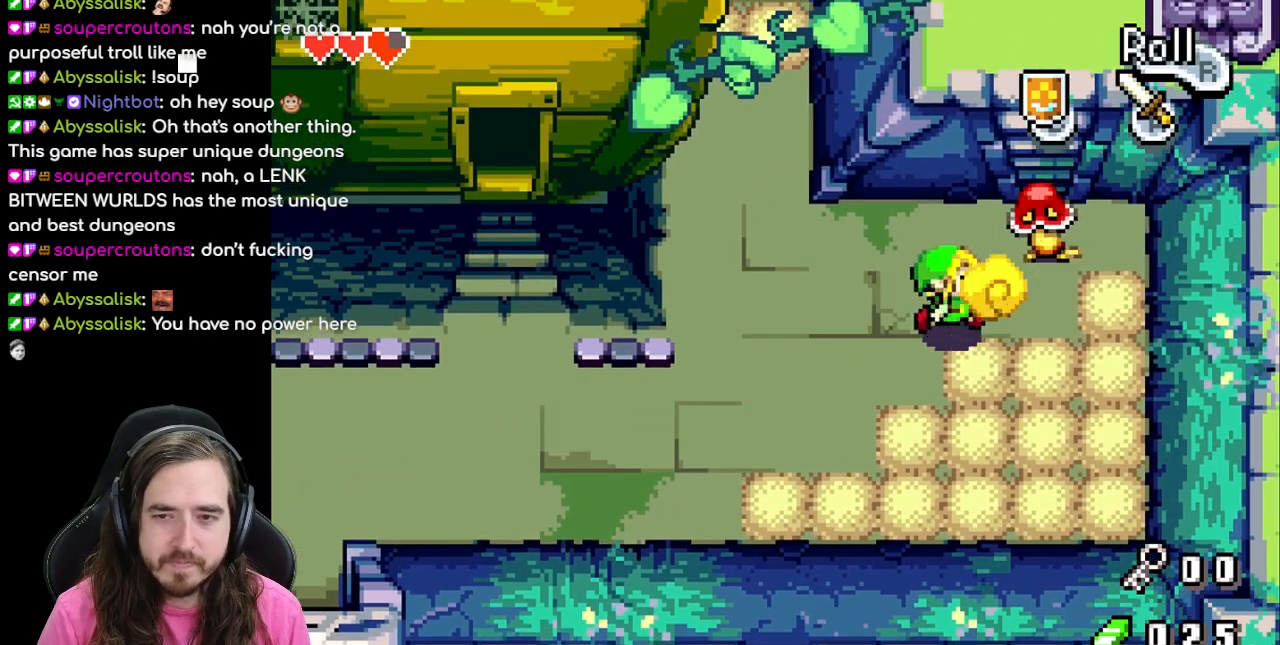
{"buttons": ["DPAD_LEFT"], "events": [[100, "A", "down"], [117, "DPAD_RIGHT", "up"], [267, "A", "up"], [350, "DPAD_LEFT", "down"]]}
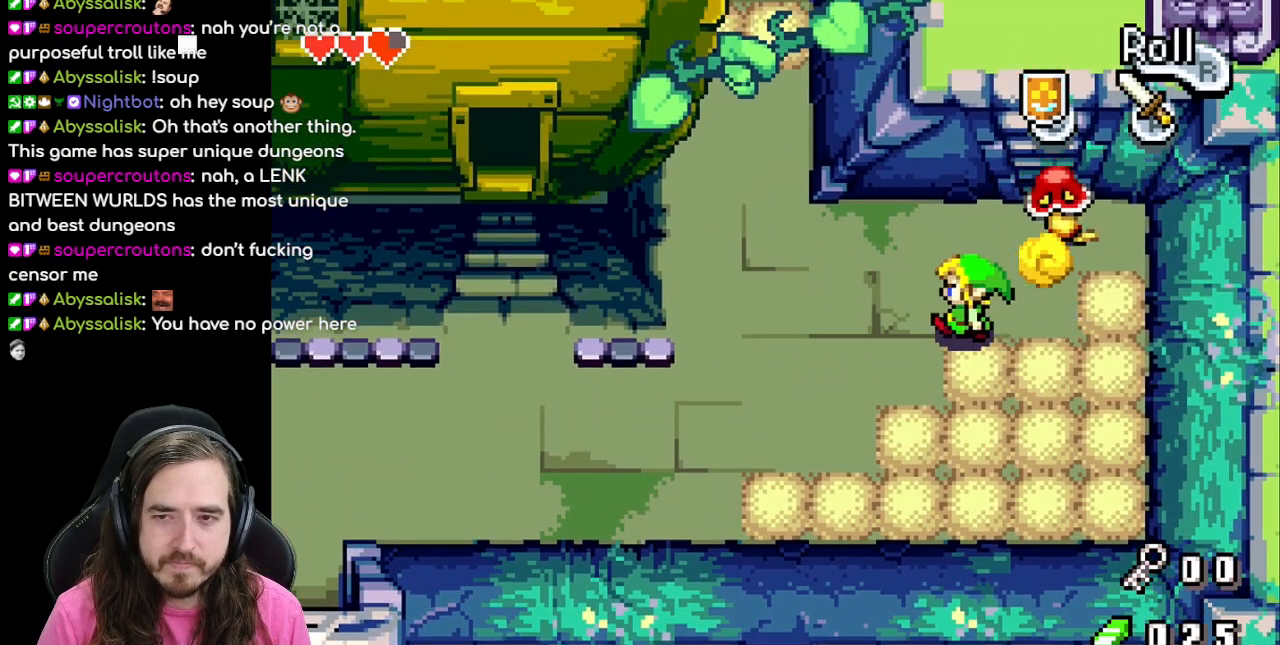
{"buttons": ["B", "DPAD_RIGHT"], "events": [[100, "DPAD_LEFT", "up"], [117, "DPAD_UP", "down"], [317, "DPAD_RIGHT", "down"], [350, "DPAD_UP", "up"], [400, "B", "down"]]}
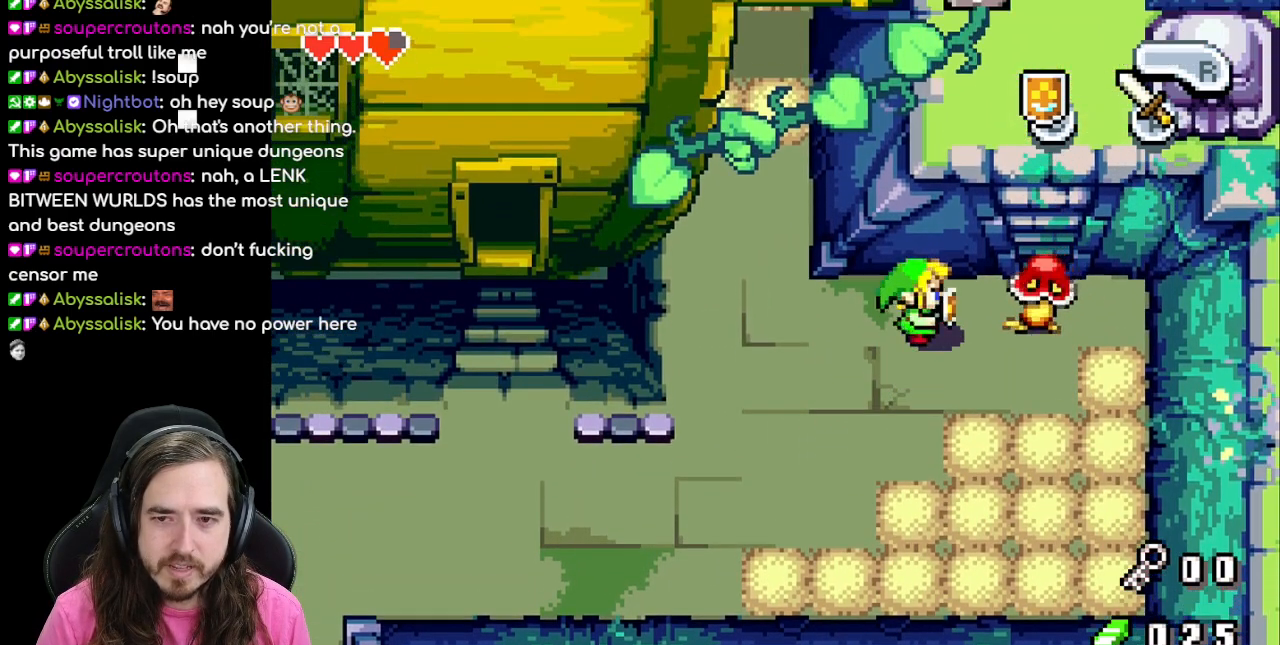
{"buttons": ["B", "DPAD_RIGHT"], "events": []}
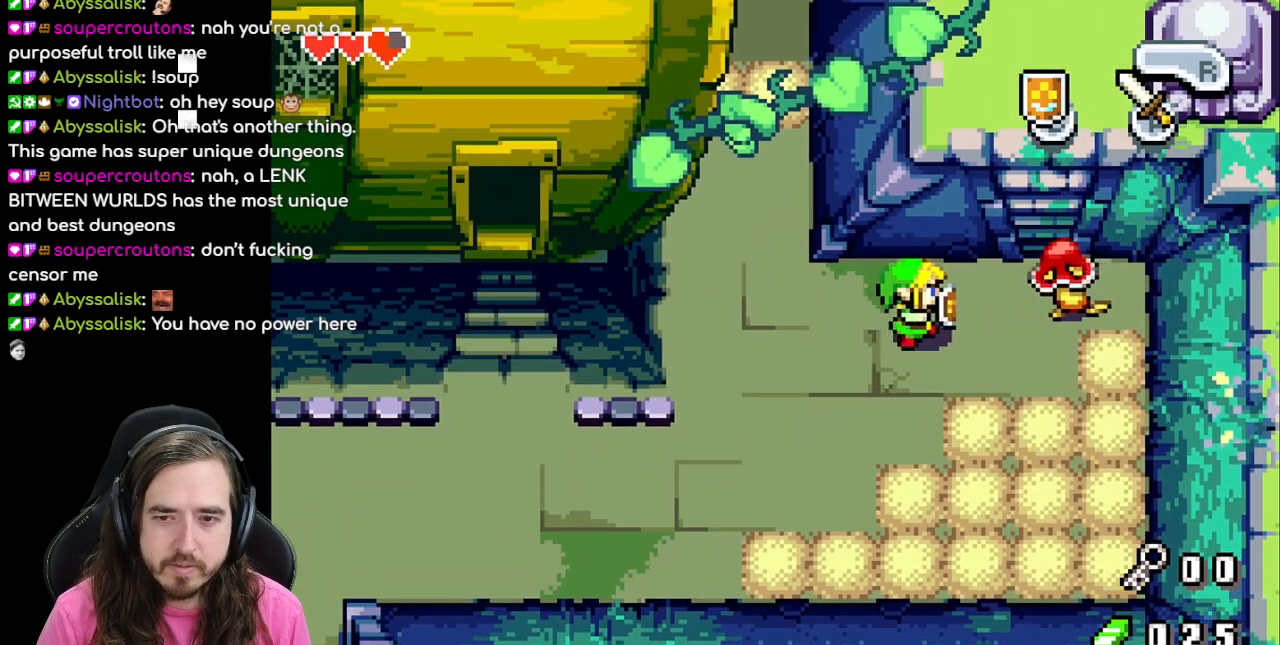
{"buttons": ["DPAD_LEFT"], "events": [[17, "B", "up"], [250, "DPAD_RIGHT", "up"], [267, "DPAD_UP", "down"], [283, "DPAD_LEFT", "down"], [283, "DPAD_UP", "up"]]}
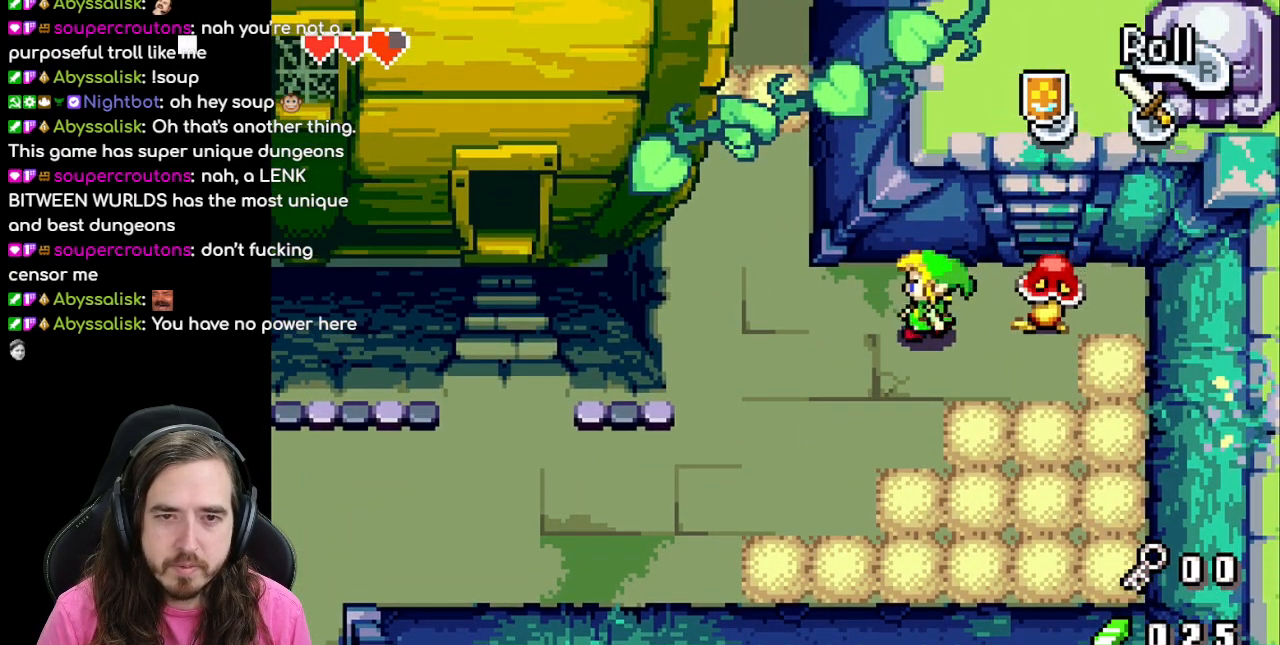
{"buttons": [], "events": [[267, "DPAD_LEFT", "up"]]}
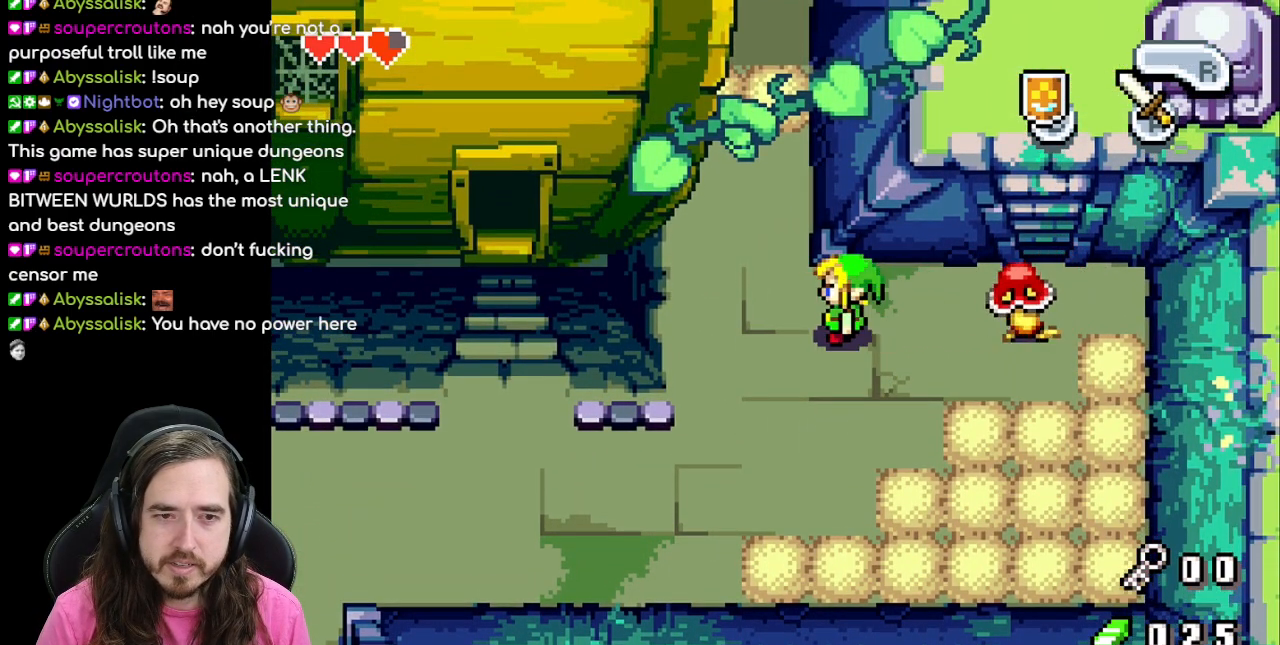
{"buttons": ["DPAD_UP"], "events": [[50, "DPAD_LEFT", "down"], [217, "DPAD_LEFT", "up"], [233, "DPAD_UP", "down"]]}
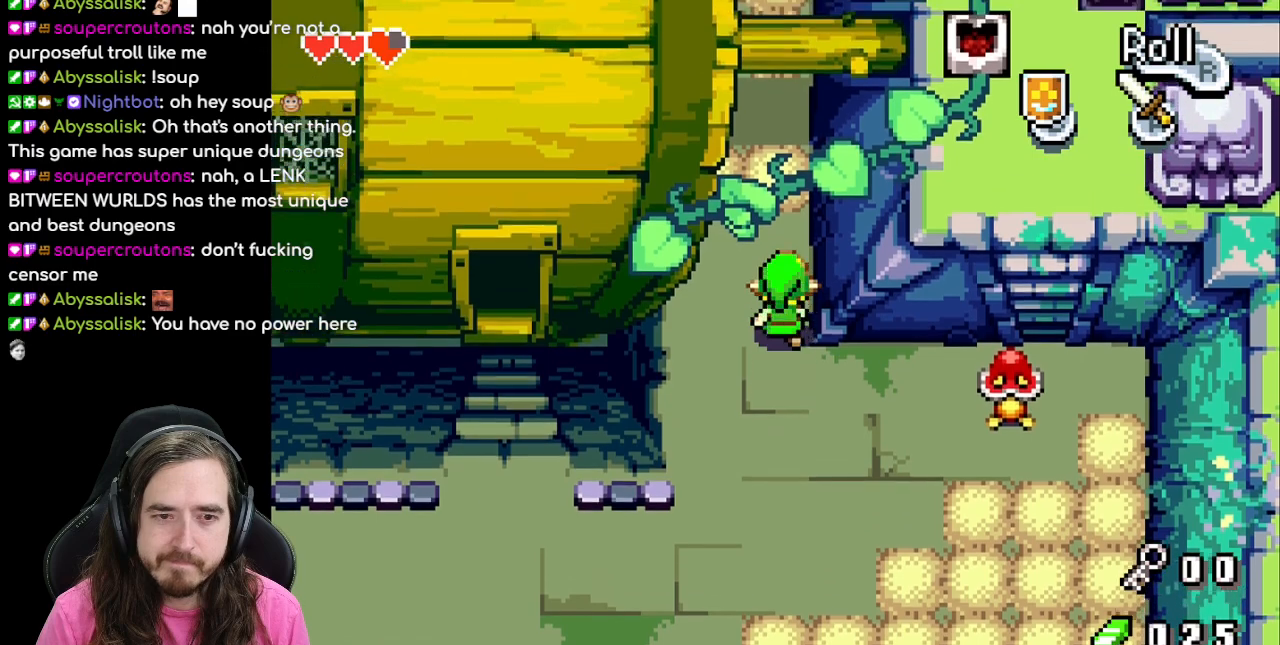
{"buttons": ["DPAD_UP"], "events": []}
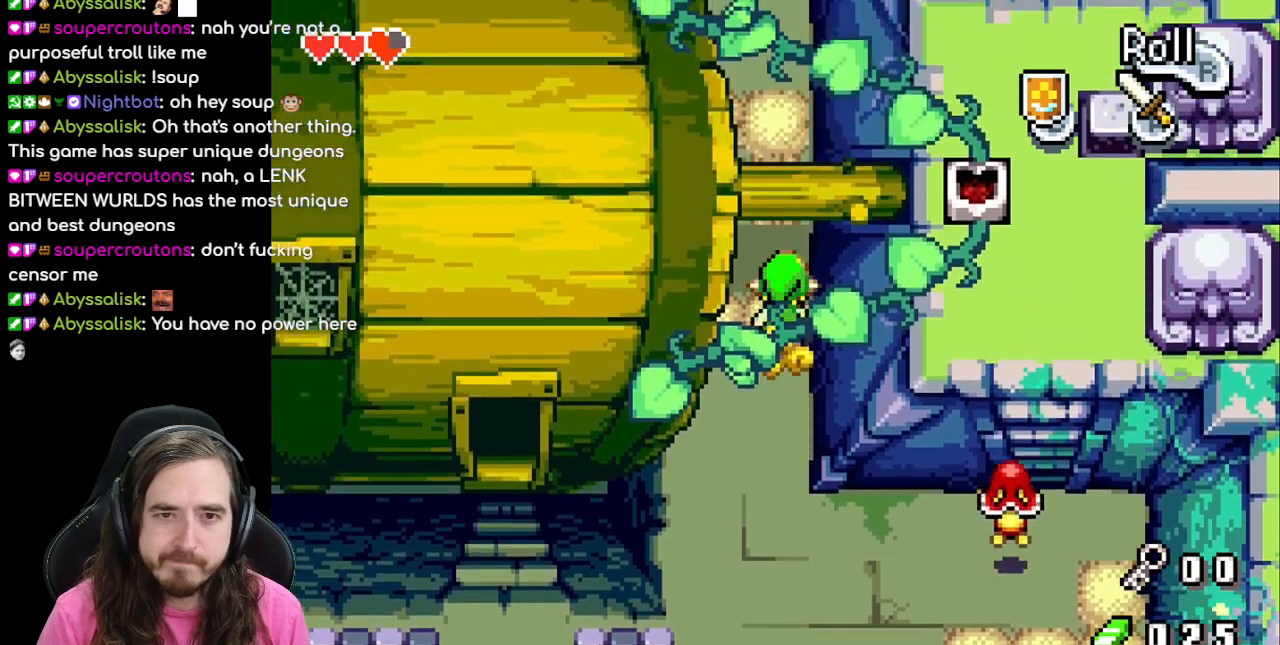
{"buttons": ["DPAD_DOWN"], "events": [[217, "DPAD_UP", "up"], [300, "DPAD_DOWN", "down"]]}
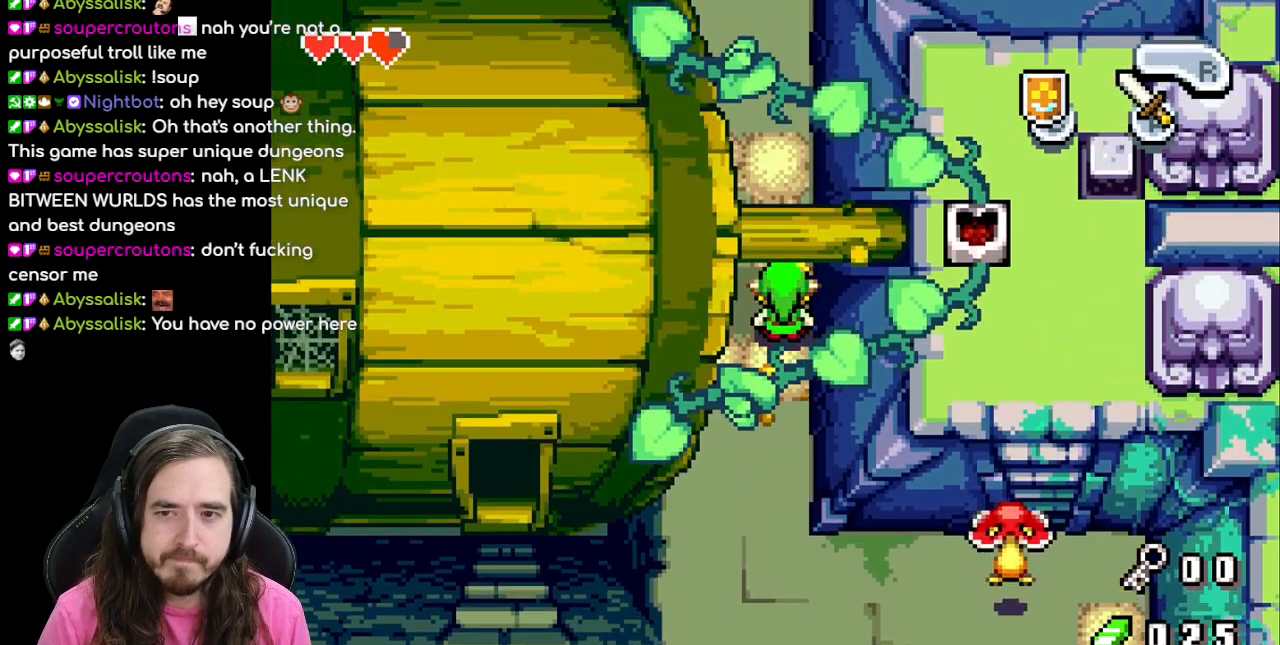
{"buttons": [], "events": [[367, "DPAD_DOWN", "up"]]}